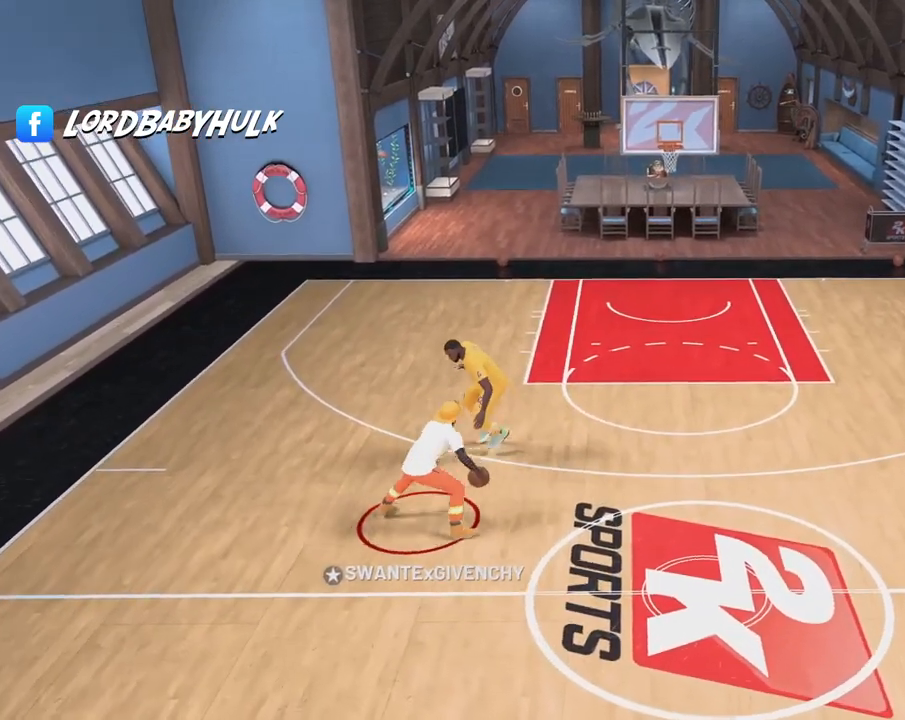
Gameplay with a controller (PlayStation layout); each line is a JSON object with the inputs held at the frame after it. "events" lists button and stick changes between this image and that frame as [ms after this image, input, new state], when the widget could be followed in between. Not read: HOME R3 TOUCHPAD.
{"buttons": [], "left_stick": "center", "right_stick": "center", "events": [[117, "right_stick", "center"]]}
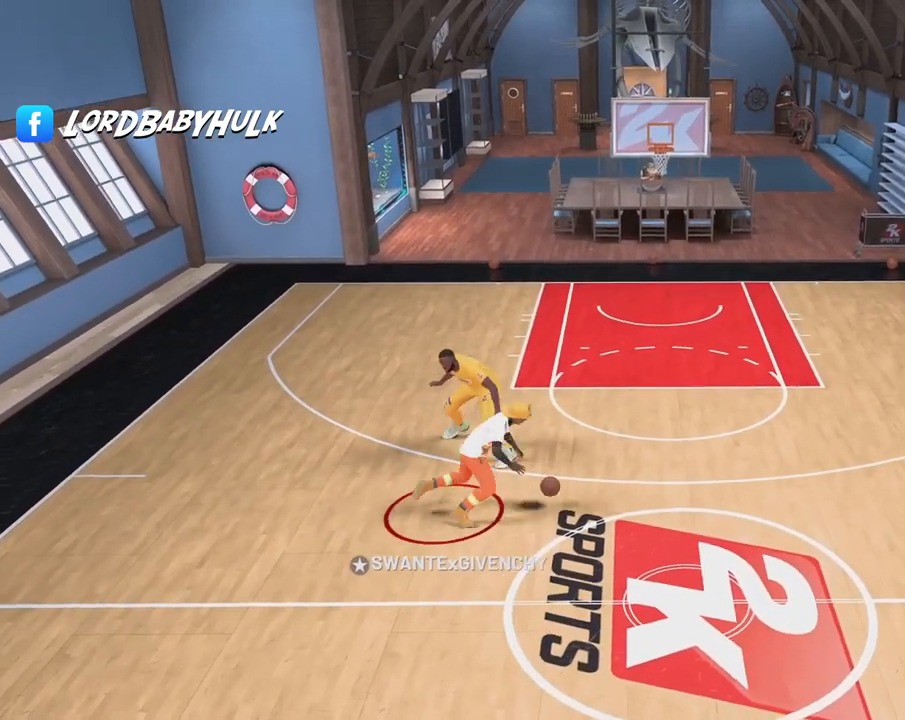
{"buttons": [], "left_stick": "up-left", "right_stick": "center"}
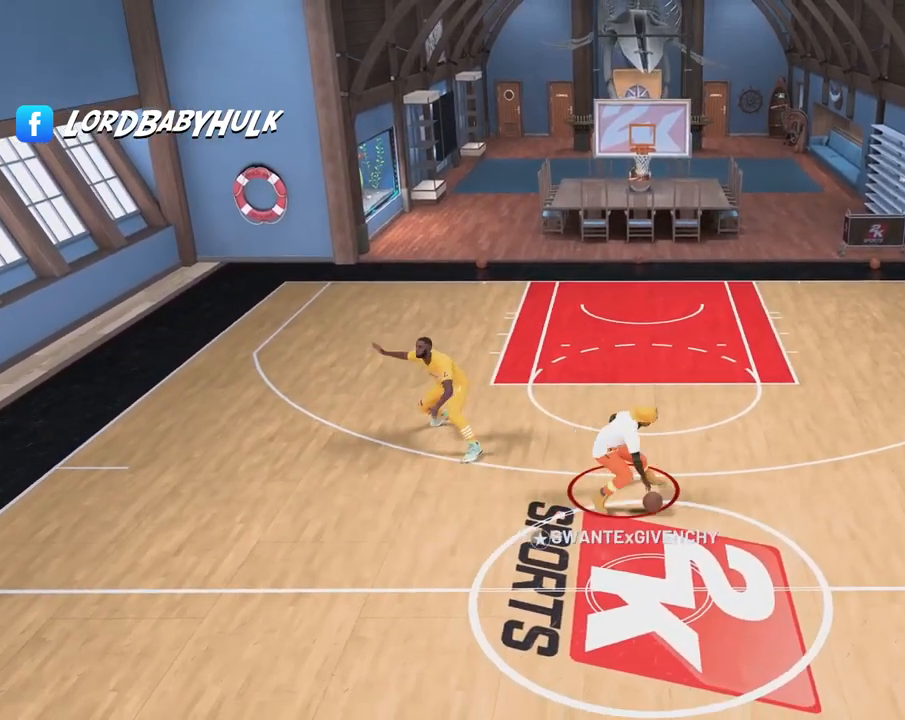
{"buttons": [], "left_stick": "left", "right_stick": "center", "events": [[300, "left_stick", "left"]]}
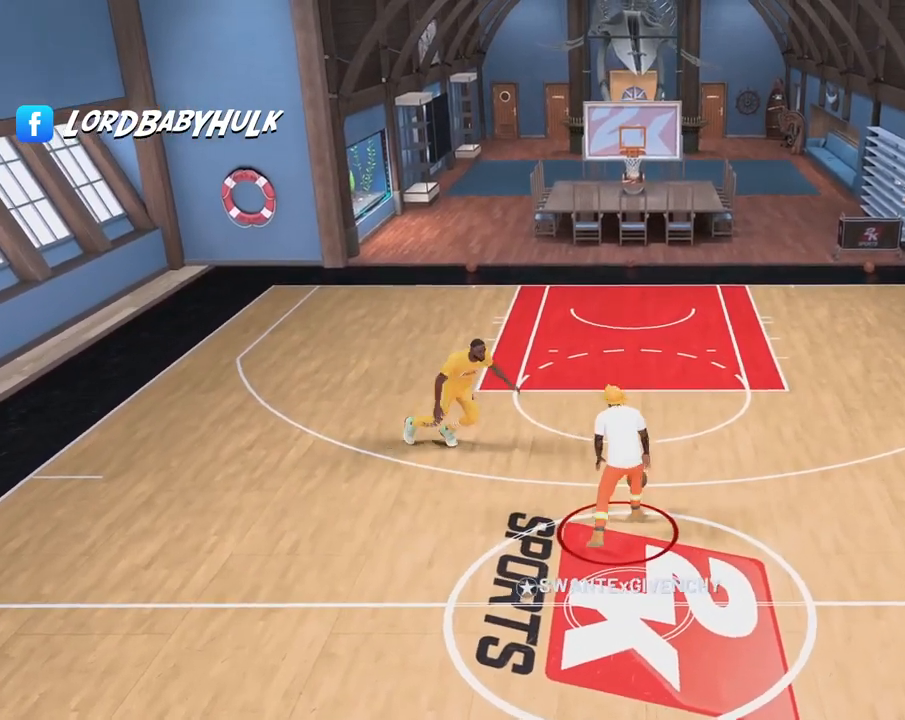
{"buttons": [], "left_stick": "center", "right_stick": "center", "events": [[467, "left_stick", "center"]]}
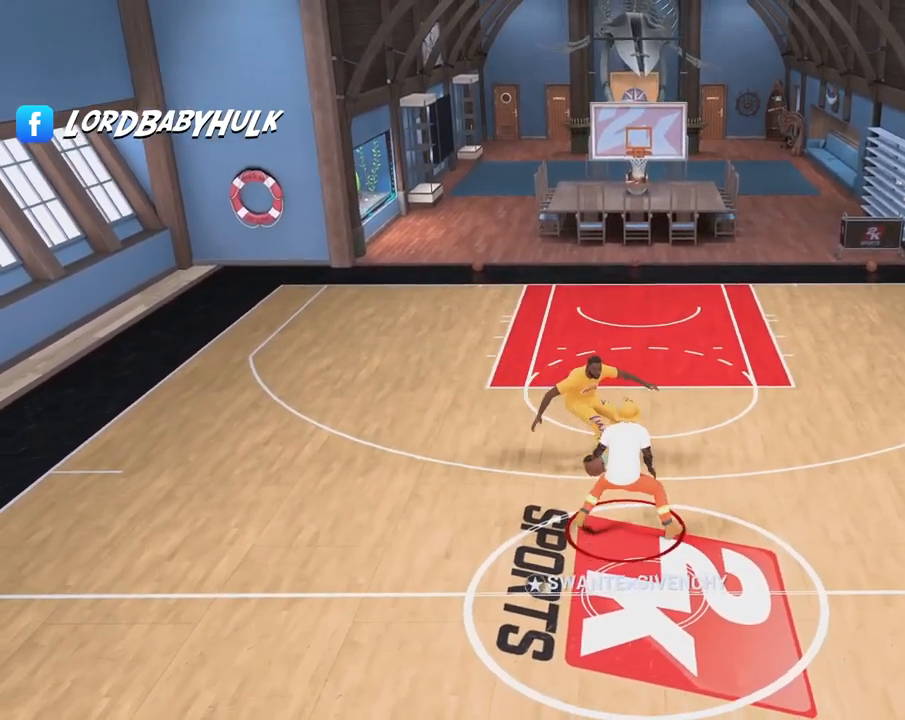
{"buttons": [], "left_stick": "center", "right_stick": "center", "events": [[167, "right_stick", "right"], [250, "right_stick", "center"]]}
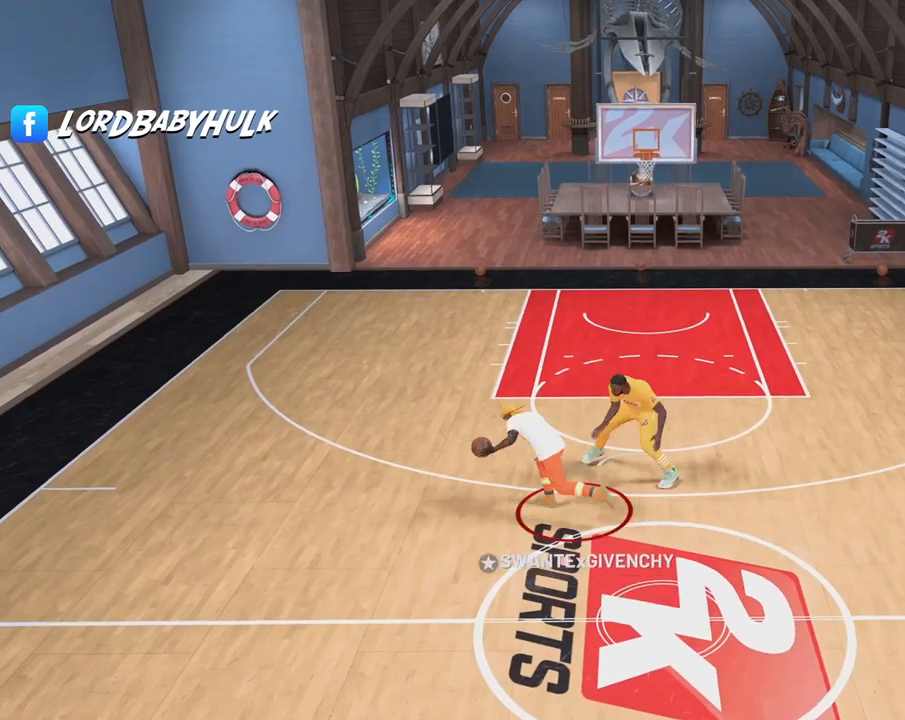
{"buttons": [], "left_stick": "right", "right_stick": "center", "events": [[217, "right_stick", "left"], [283, "right_stick", "center"], [317, "left_stick", "right"]]}
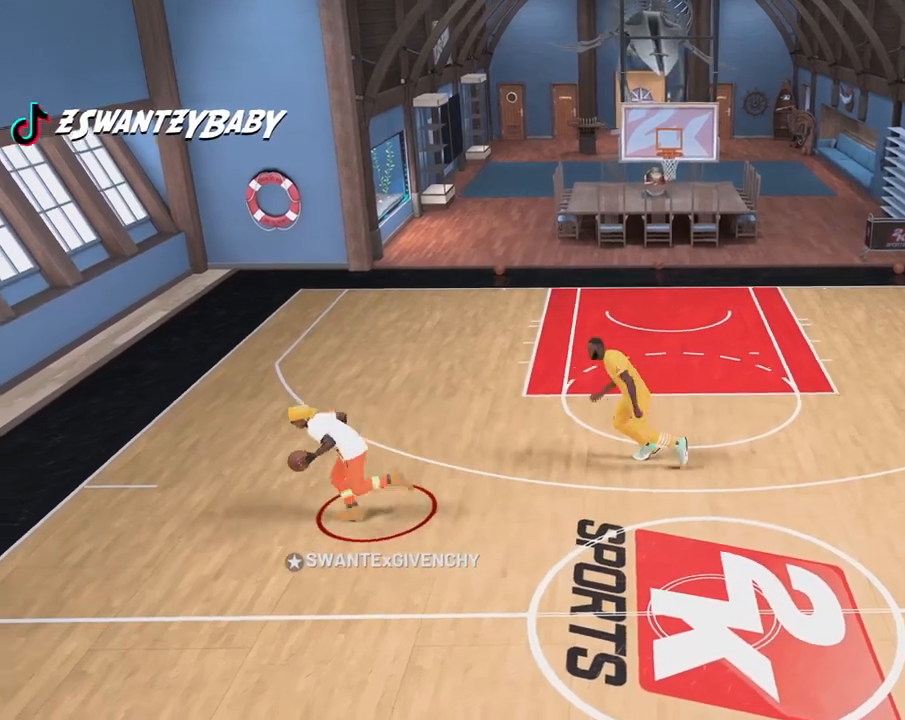
{"buttons": [], "left_stick": "right", "right_stick": "center", "events": []}
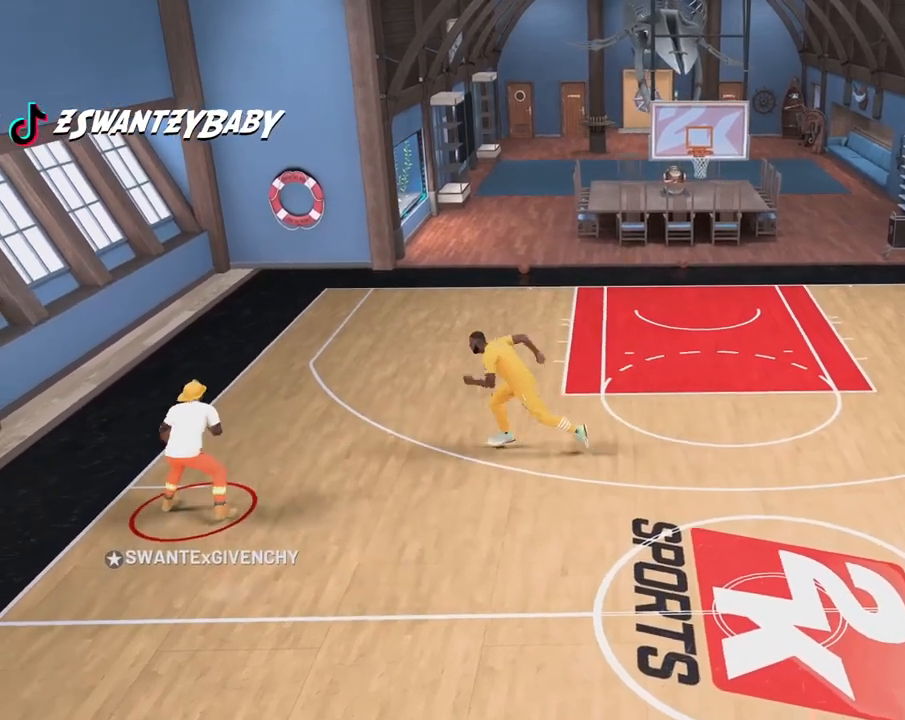
{"buttons": [], "left_stick": "up-right", "right_stick": "center", "events": [[233, "left_stick", "center"], [383, "left_stick", "up-right"]]}
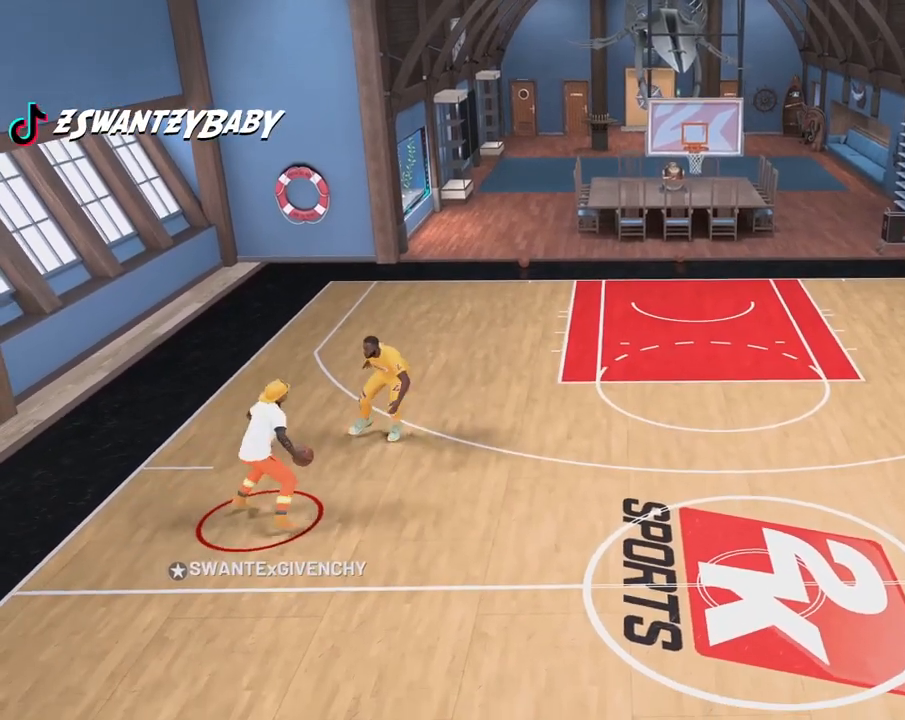
{"buttons": [], "left_stick": "right", "right_stick": "center", "events": [[450, "left_stick", "right"]]}
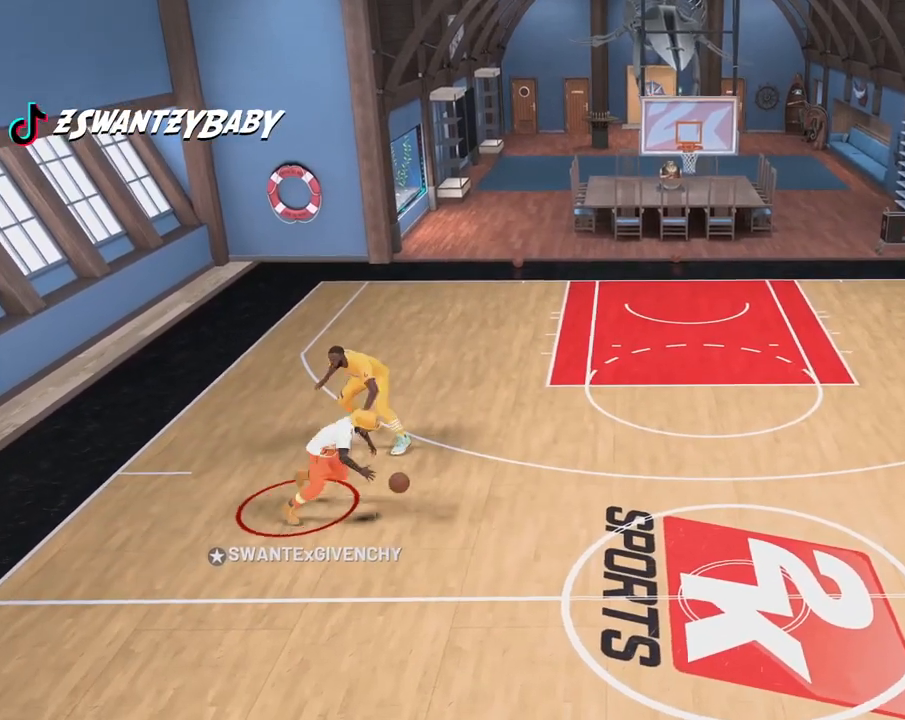
{"buttons": [], "left_stick": "right", "right_stick": "center", "events": [[17, "L3", "down"], [433, "L3", "up"]]}
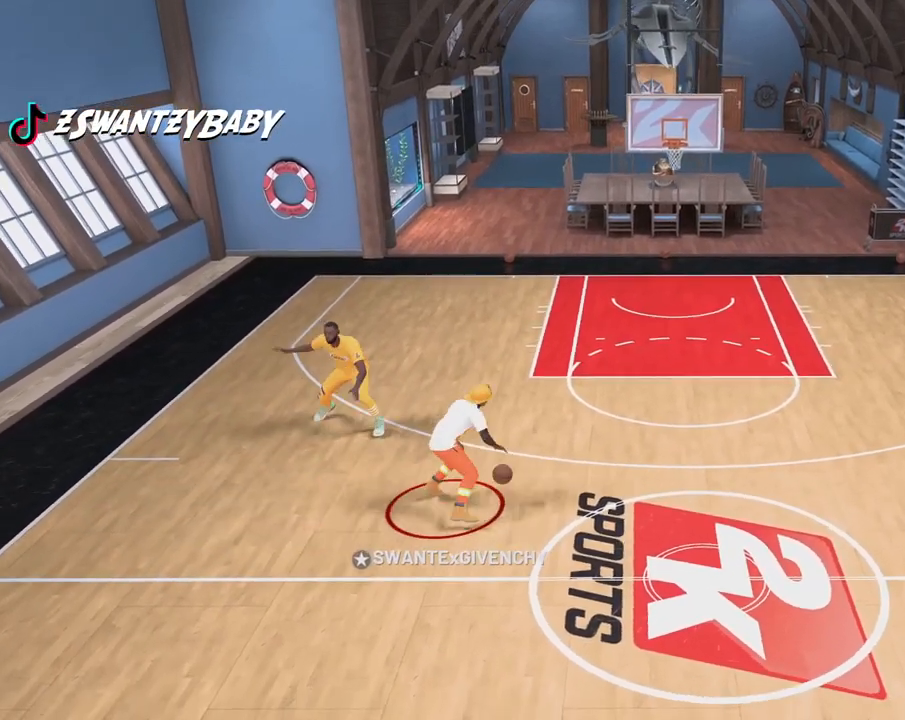
{"buttons": [], "left_stick": "center", "right_stick": "center", "events": [[183, "left_stick", "down-right"], [400, "left_stick", "center"]]}
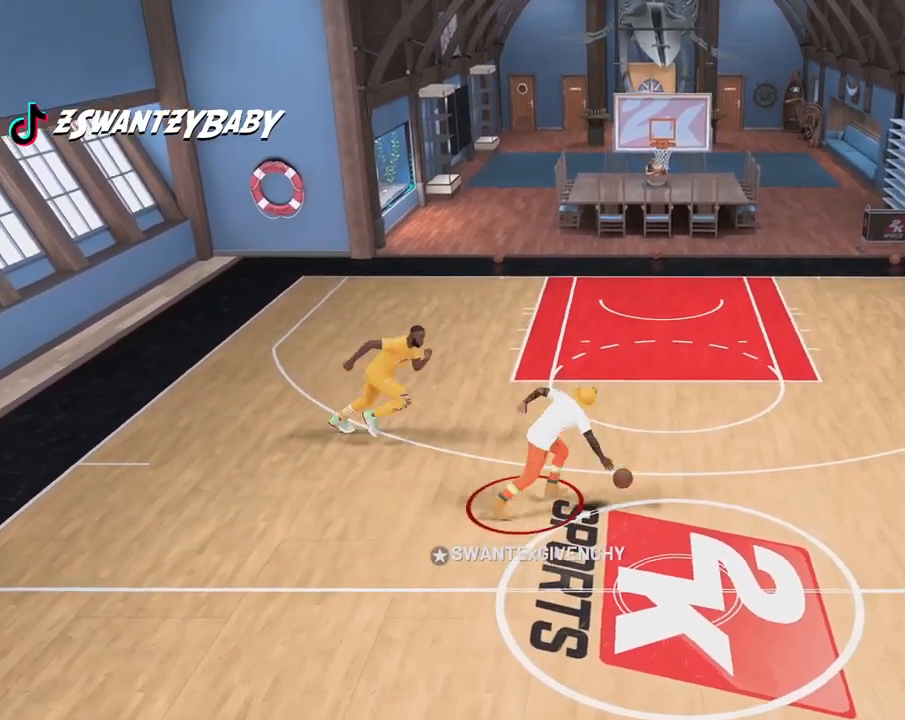
{"buttons": [], "left_stick": "center", "right_stick": "right", "events": [[150, "right_stick", "left"], [267, "right_stick", "center"], [500, "right_stick", "right"]]}
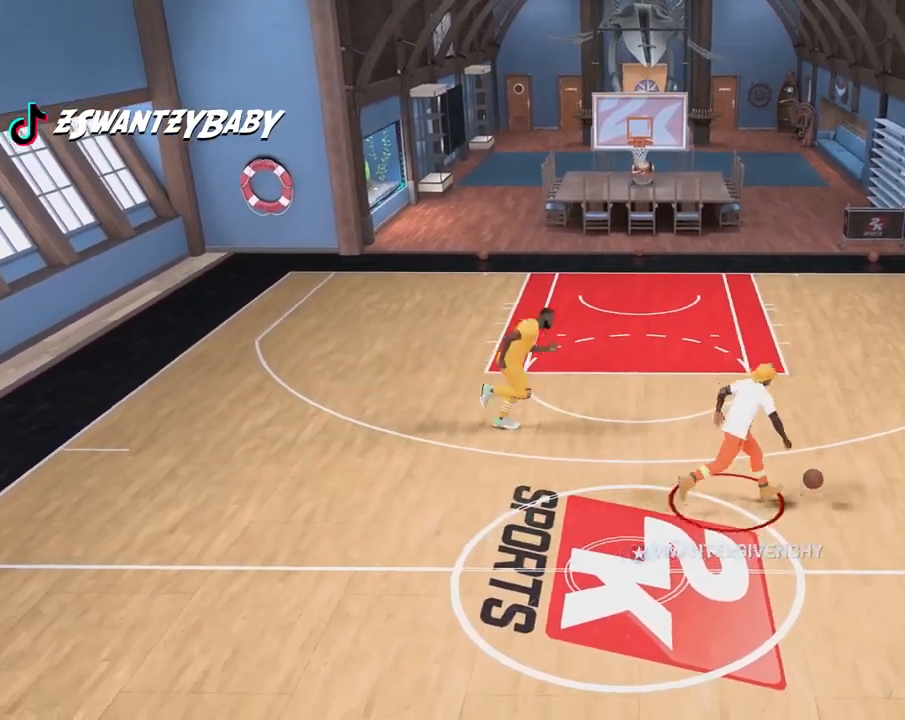
{"buttons": [], "left_stick": "up-left", "right_stick": "center", "events": [[33, "right_stick", "center"], [133, "left_stick", "up-left"]]}
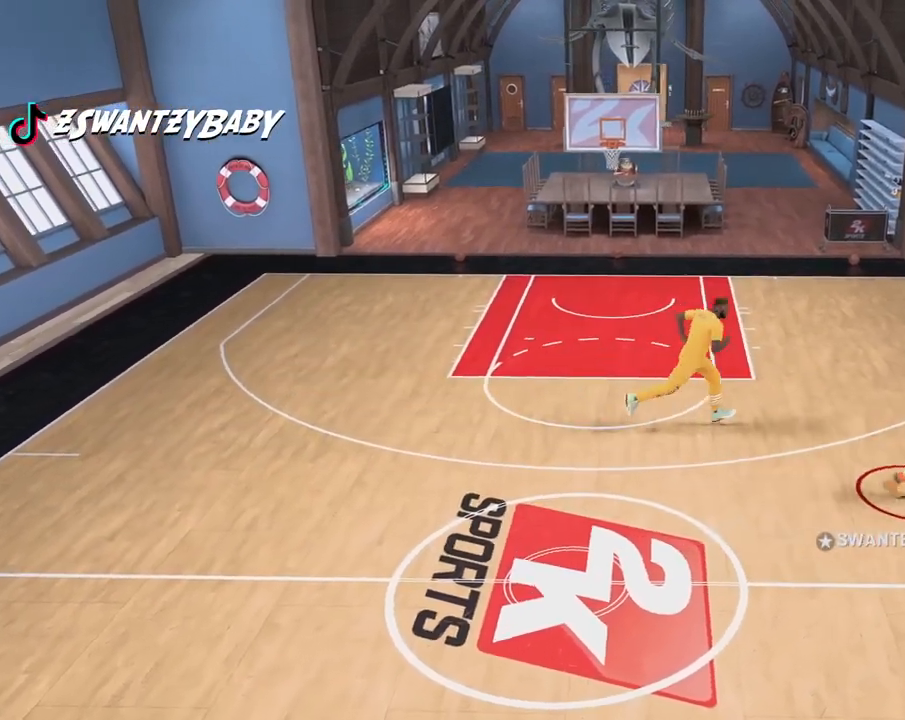
{"buttons": [], "left_stick": "center", "right_stick": "center", "events": [[33, "left_stick", "left"], [350, "left_stick", "center"]]}
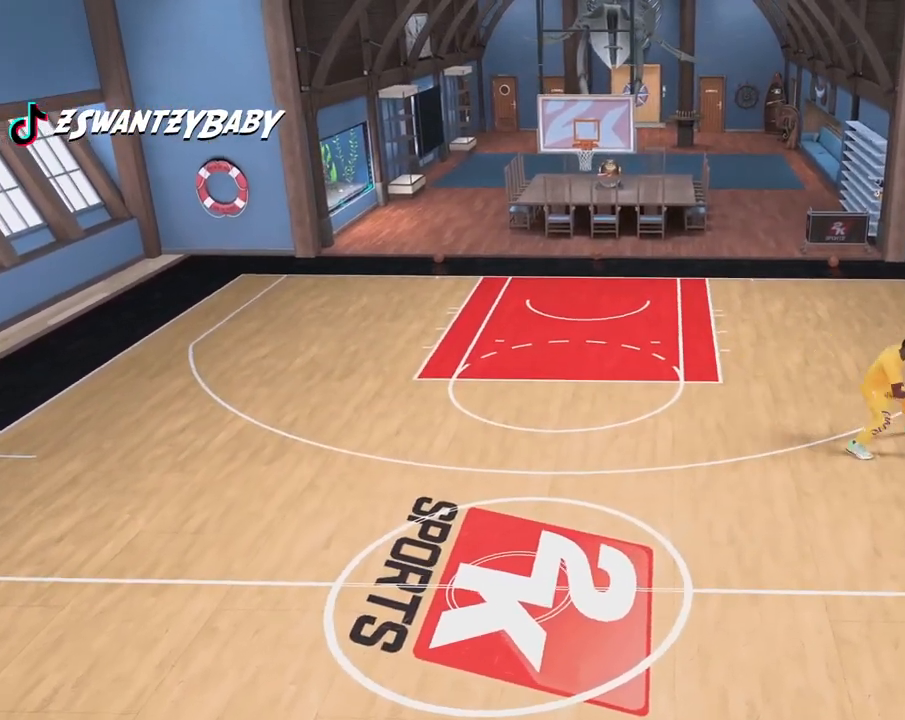
{"buttons": [], "left_stick": "up-left", "right_stick": "center", "events": [[133, "left_stick", "up-left"]]}
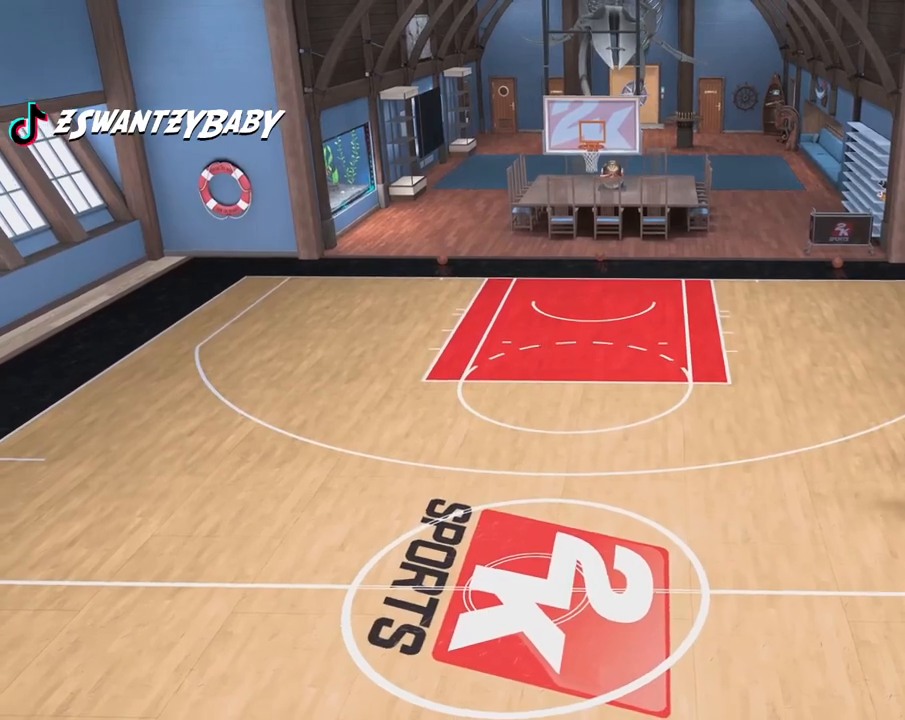
{"buttons": [], "left_stick": "left", "right_stick": "center", "events": [[150, "left_stick", "left"]]}
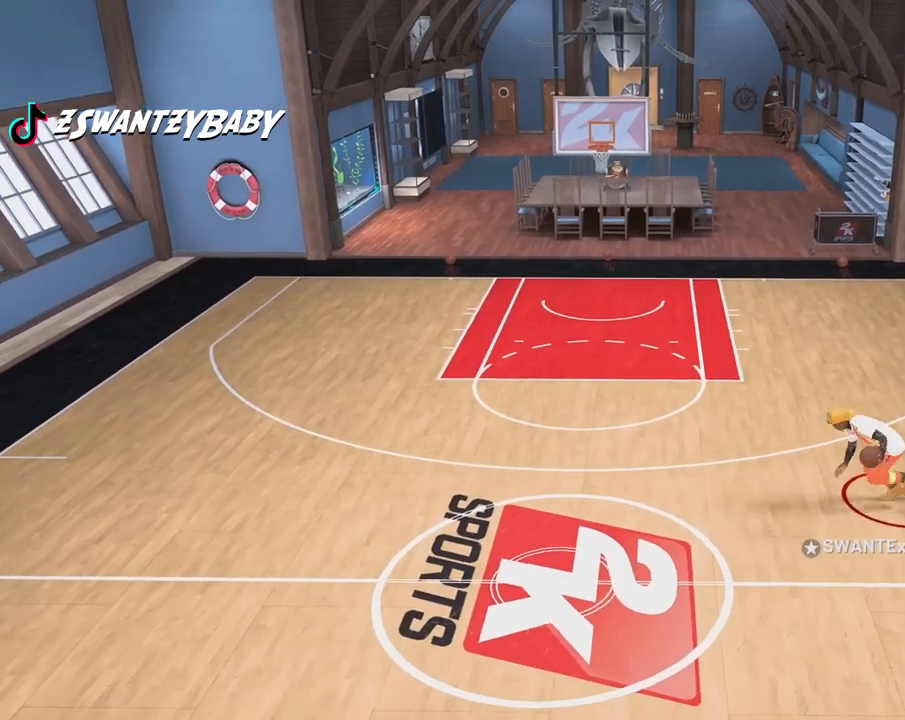
{"buttons": [], "left_stick": "center", "right_stick": "right", "events": [[333, "left_stick", "center"], [467, "right_stick", "right"]]}
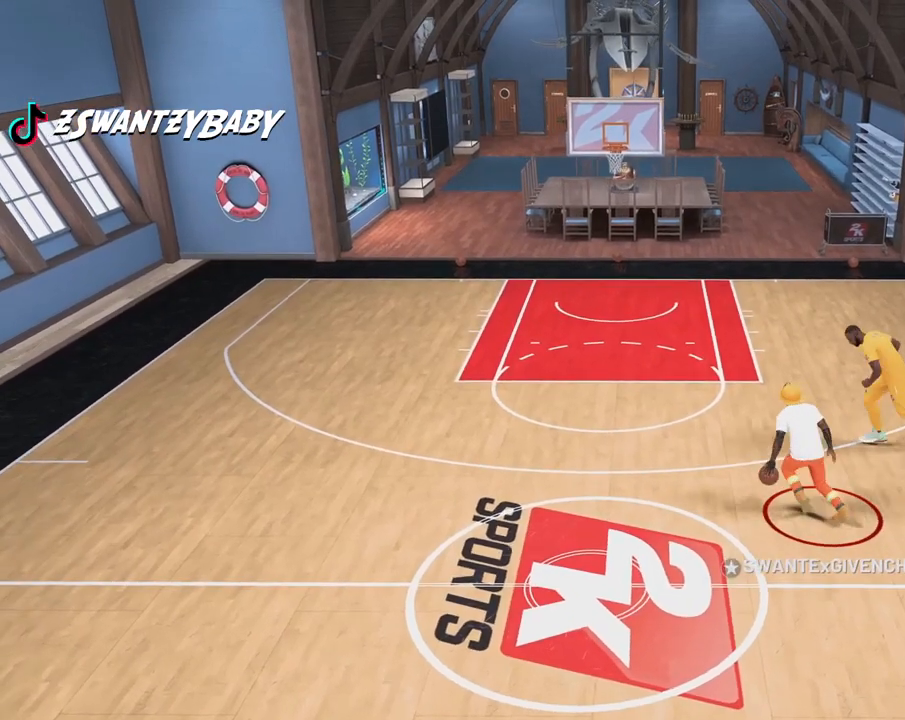
{"buttons": [], "left_stick": "center", "right_stick": "center", "events": [[50, "right_stick", "center"], [417, "right_stick", "left"], [483, "right_stick", "center"]]}
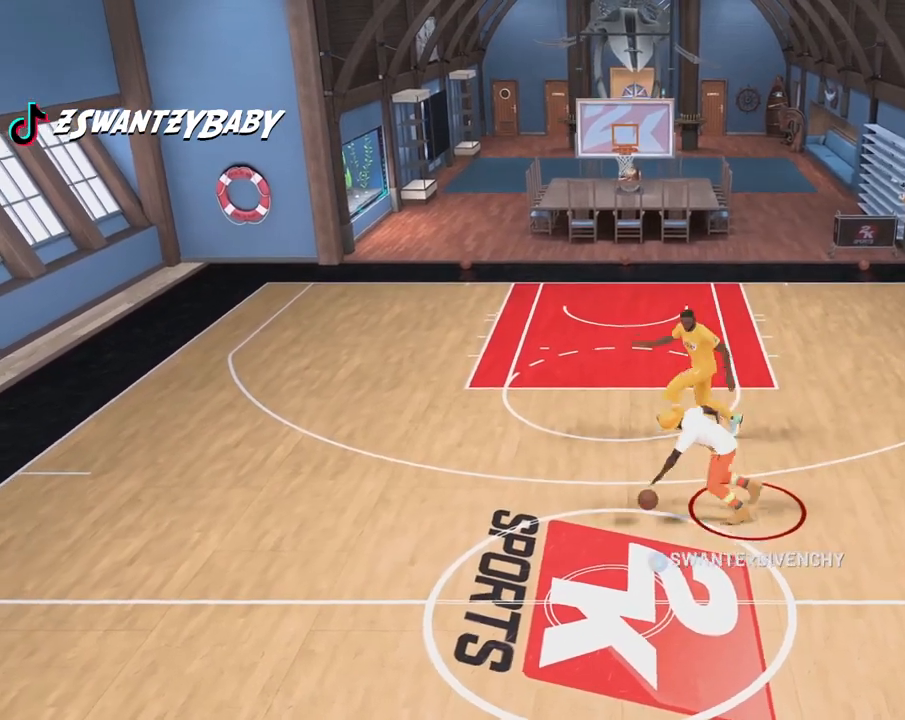
{"buttons": [], "left_stick": "right", "right_stick": "center", "events": [[50, "left_stick", "up-right"], [450, "left_stick", "right"]]}
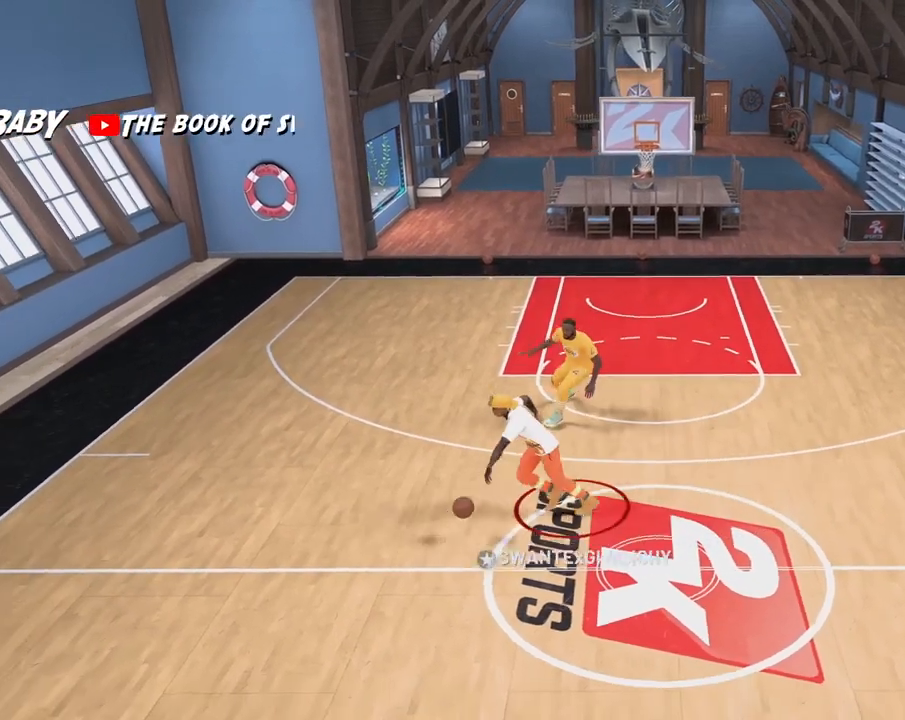
{"buttons": [], "left_stick": "center", "right_stick": "center", "events": [[433, "left_stick", "center"]]}
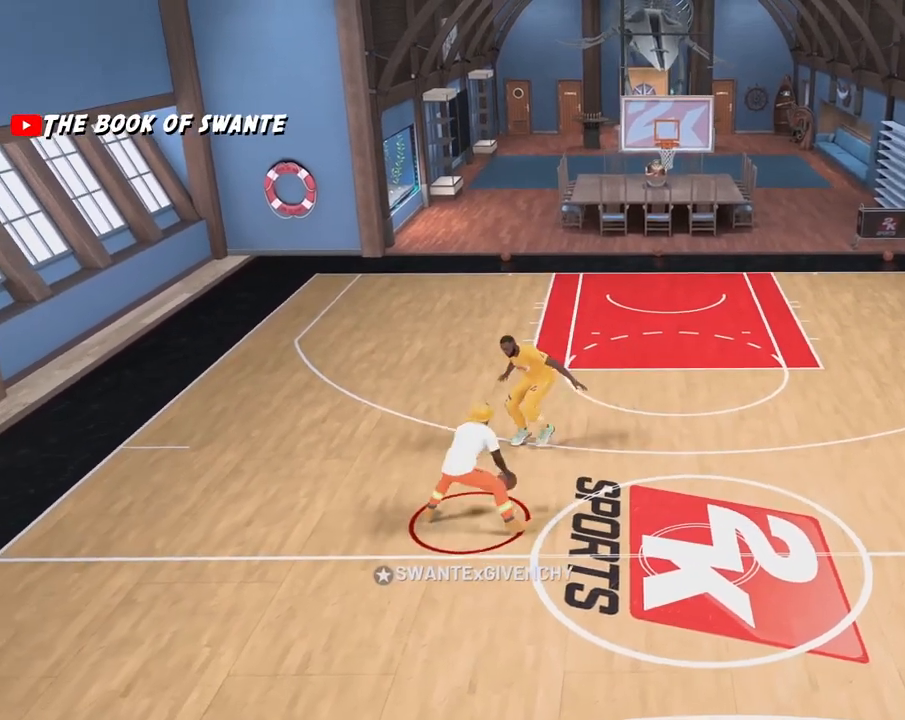
{"buttons": [], "left_stick": "up-right", "right_stick": "center", "events": [[333, "left_stick", "up-right"]]}
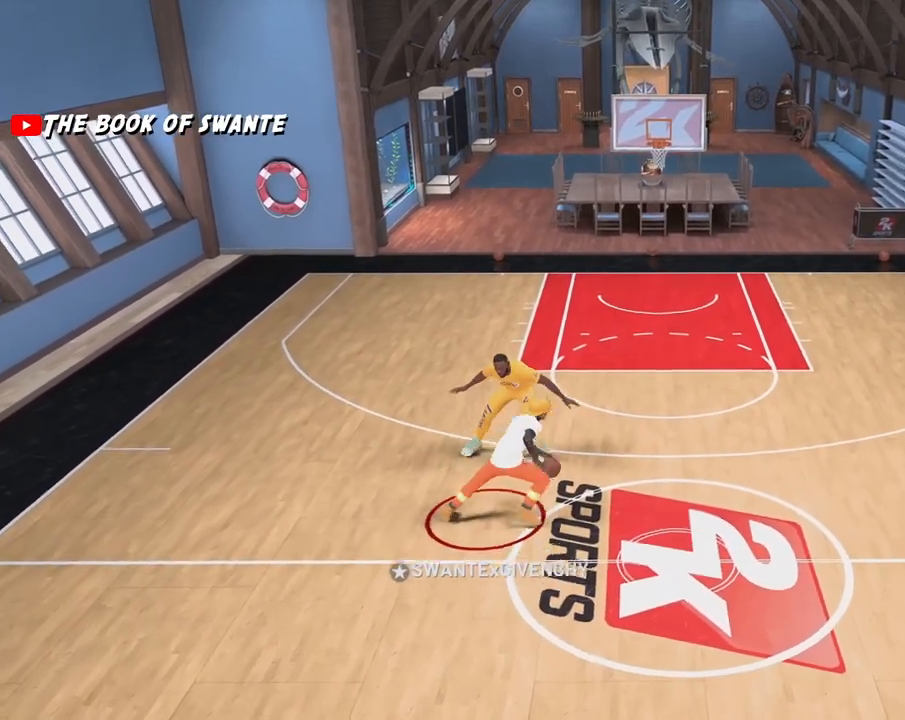
{"buttons": [], "left_stick": "up-right", "right_stick": "center", "events": []}
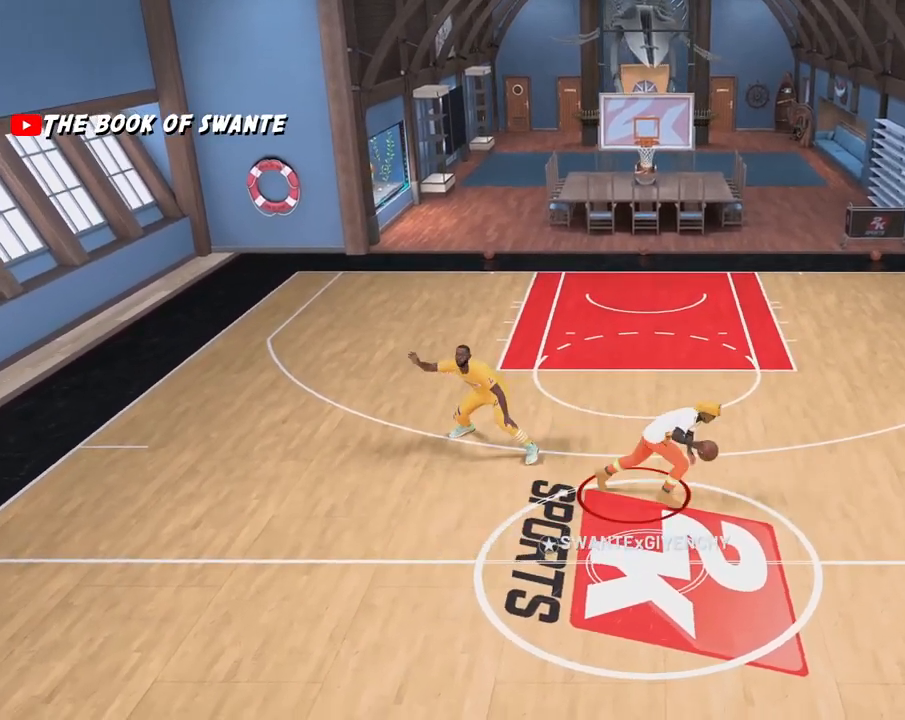
{"buttons": [], "left_stick": "center", "right_stick": "center", "events": [[200, "left_stick", "center"], [317, "right_stick", "left"], [433, "right_stick", "center"]]}
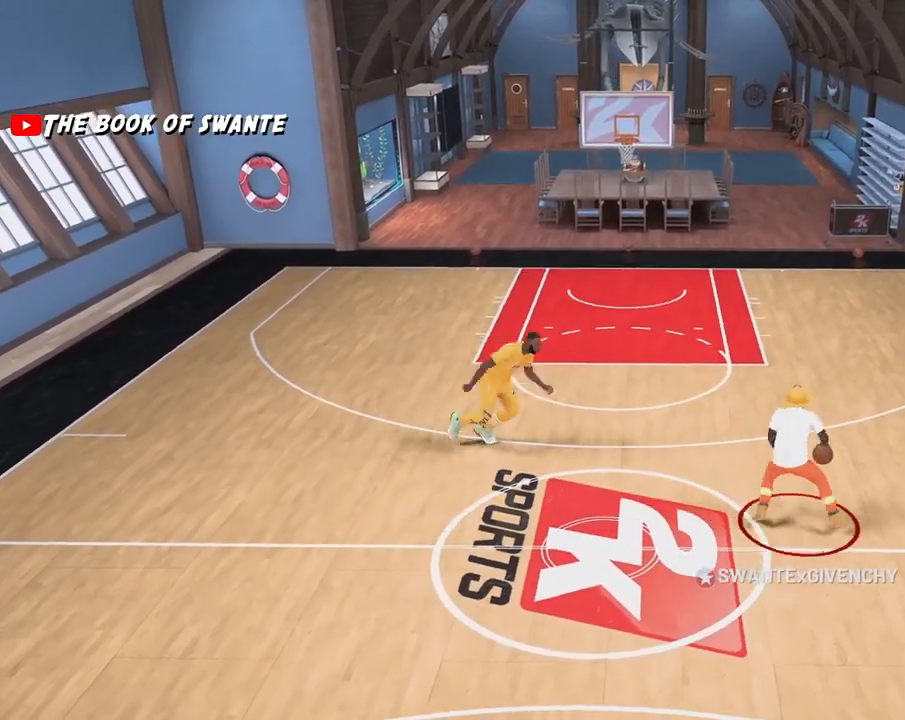
{"buttons": [], "left_stick": "up-left", "right_stick": "center", "events": [[233, "right_stick", "right"], [333, "right_stick", "center"], [400, "left_stick", "up-left"]]}
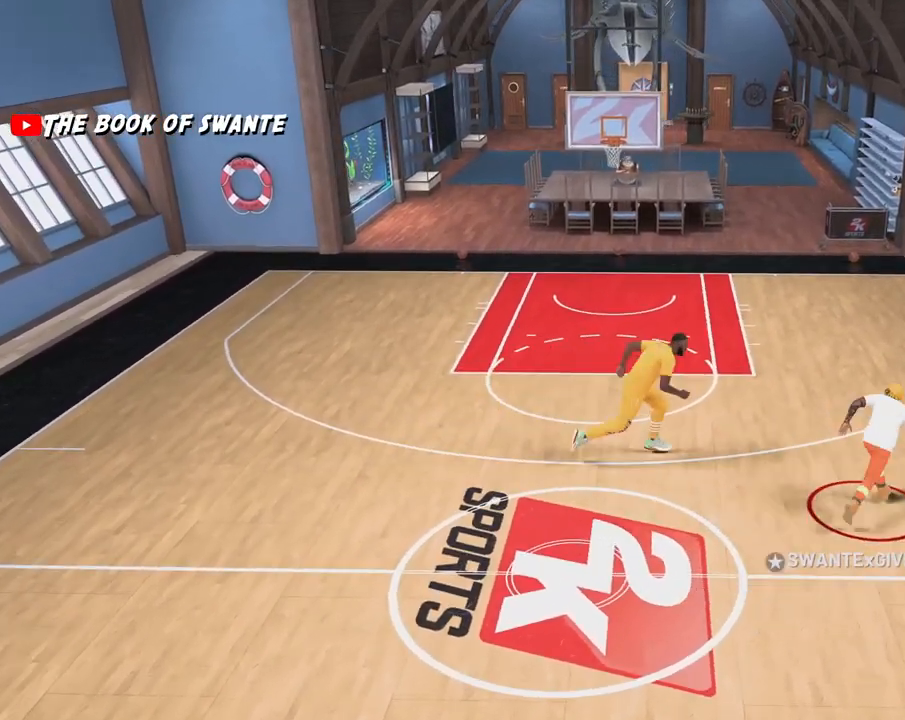
{"buttons": [], "left_stick": "left", "right_stick": "center", "events": [[250, "left_stick", "left"]]}
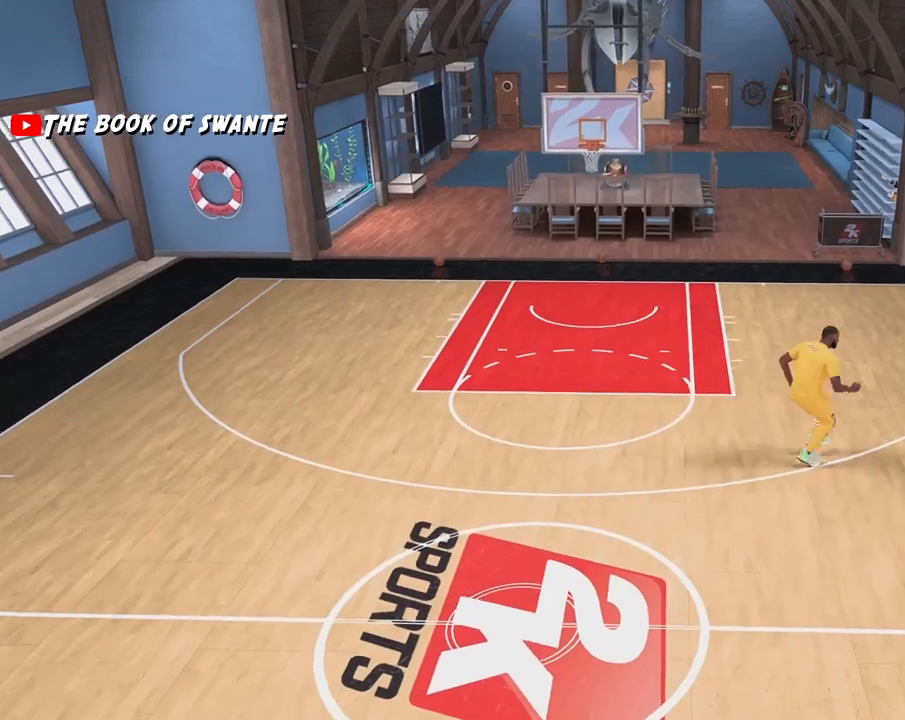
{"buttons": [], "left_stick": "up-left", "right_stick": "center", "events": [[33, "left_stick", "center"], [333, "left_stick", "up-left"]]}
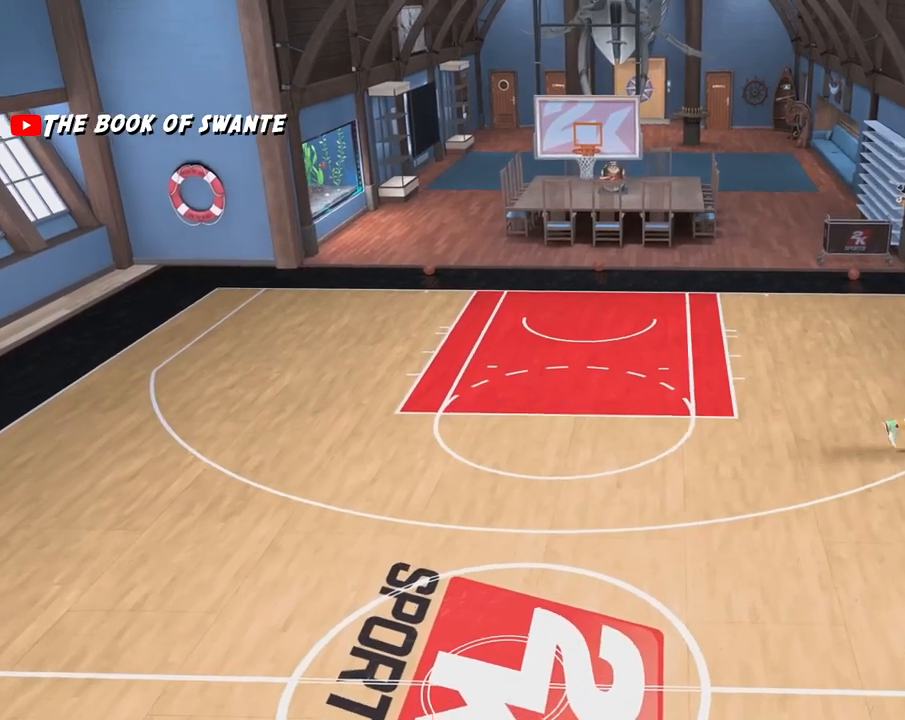
{"buttons": [], "left_stick": "left", "right_stick": "center", "events": [[333, "left_stick", "left"]]}
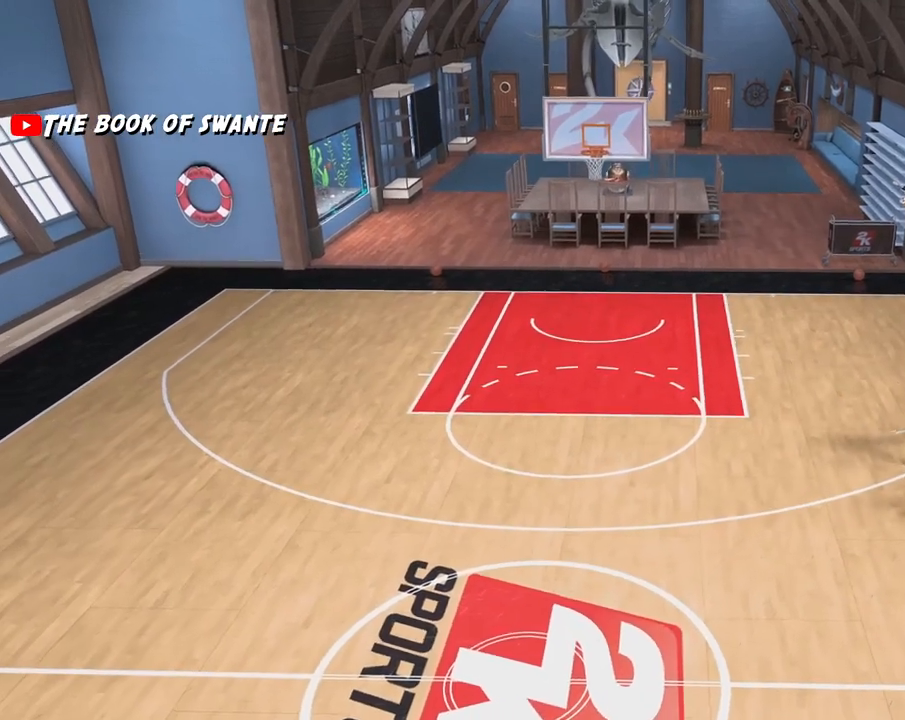
{"buttons": [], "left_stick": "center", "right_stick": "center", "events": [[433, "left_stick", "center"]]}
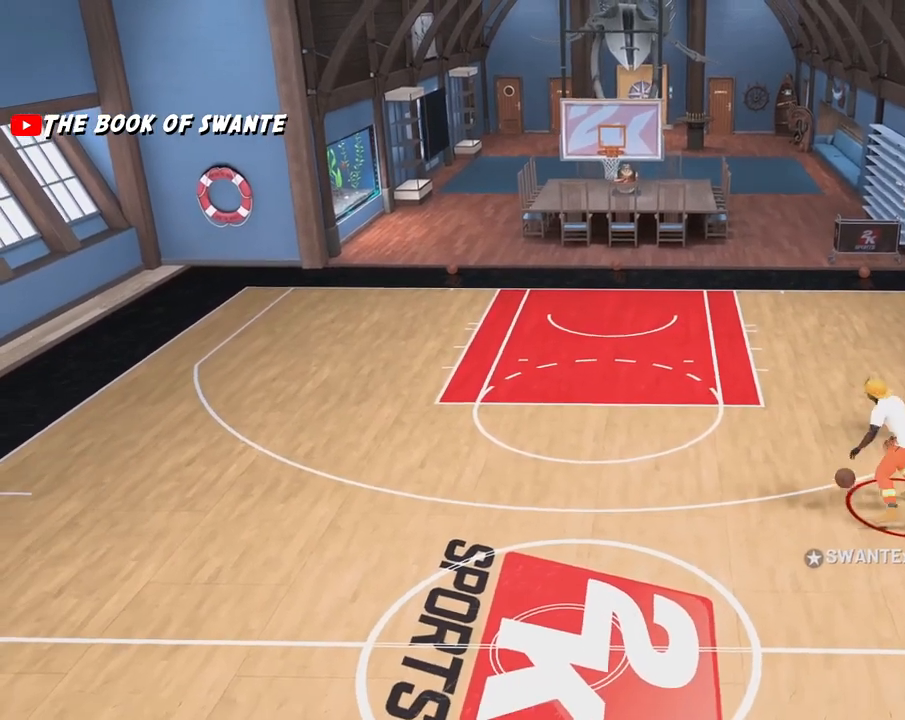
{"buttons": ["CIRCLE"], "left_stick": "center", "right_stick": "center", "events": [[150, "CIRCLE", "down"]]}
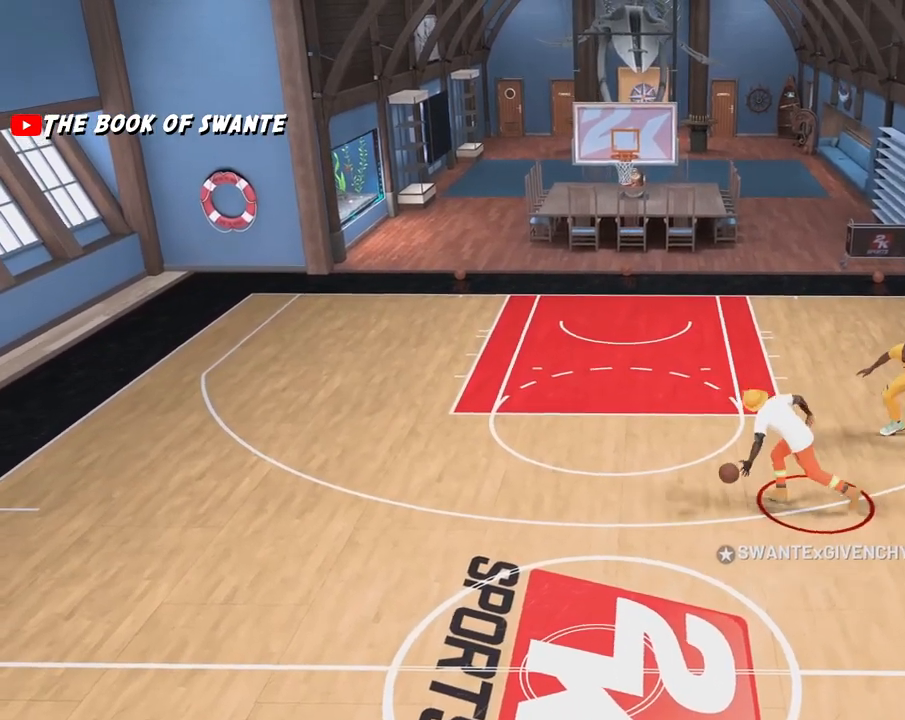
{"buttons": [], "left_stick": "center", "right_stick": "center", "events": [[117, "CIRCLE", "up"]]}